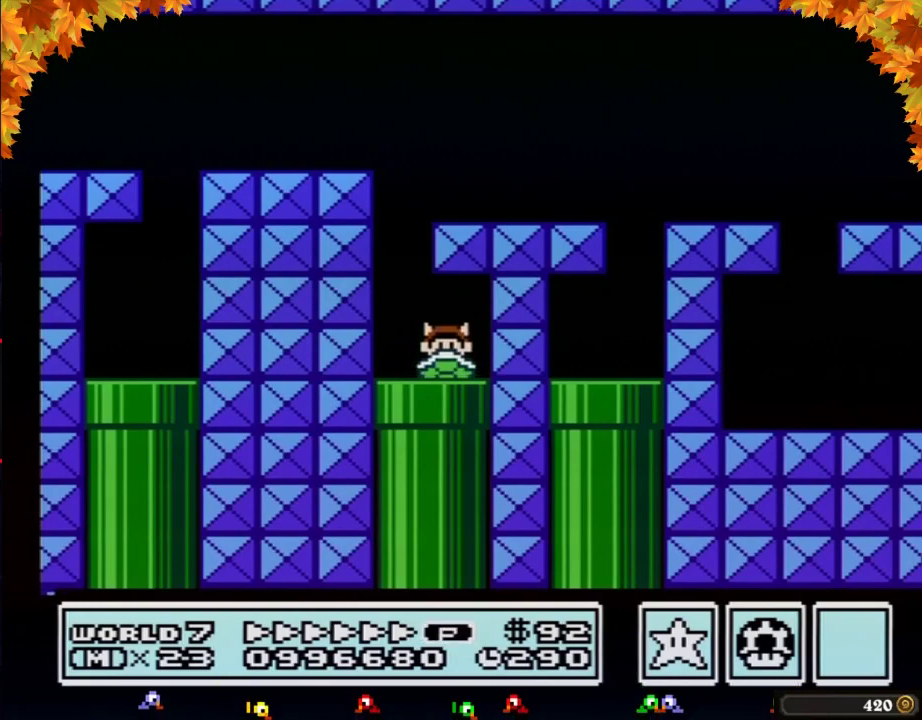
Gameplay with a controller (Nintendo layout); each line is a JSON object with the inputs held at the frame after it. "events" lists button and stick changes between this image and that frame as [ms after this image, input, new state], when the widget could be followed in between. Not read: L3 R3.
{"buttons": ["B", "DPAD_LEFT"], "events": []}
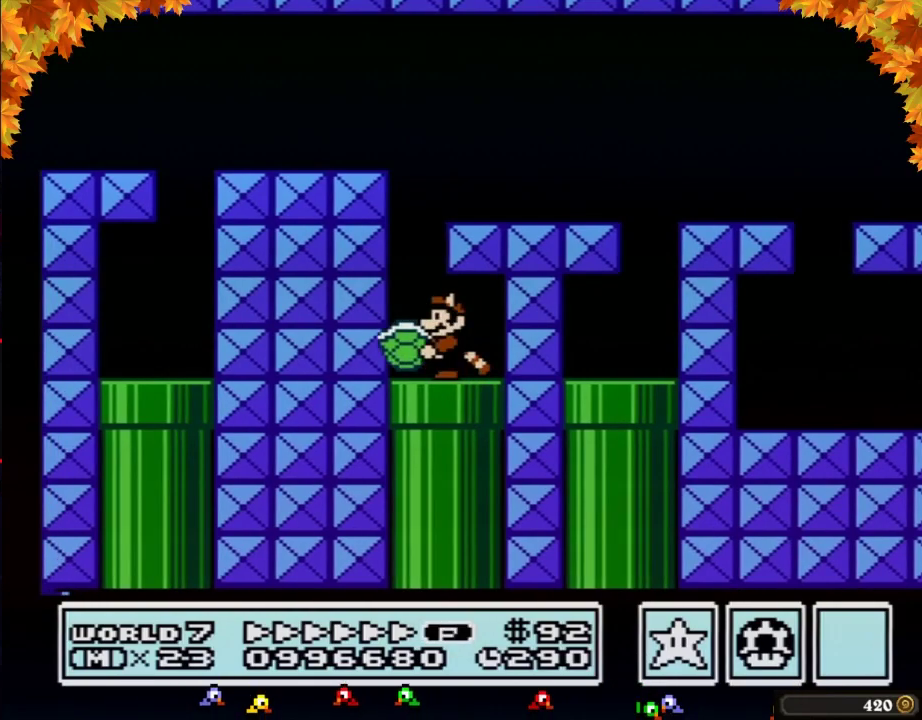
{"buttons": ["A", "B", "DPAD_RIGHT"], "events": [[233, "A", "down"], [317, "DPAD_LEFT", "up"], [350, "DPAD_RIGHT", "down"]]}
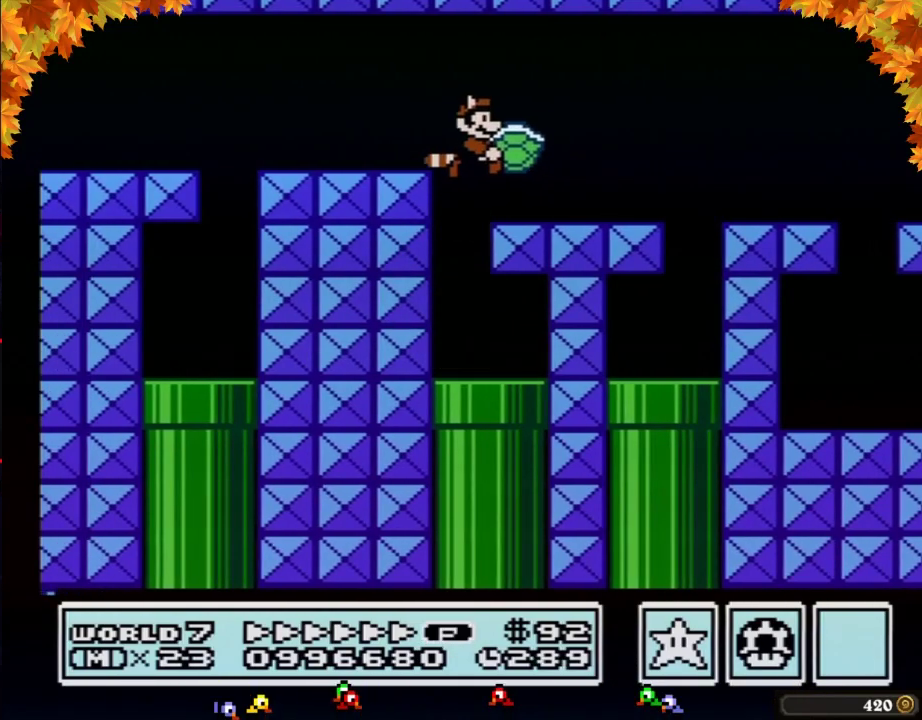
{"buttons": ["B", "DPAD_RIGHT"], "events": [[33, "A", "up"]]}
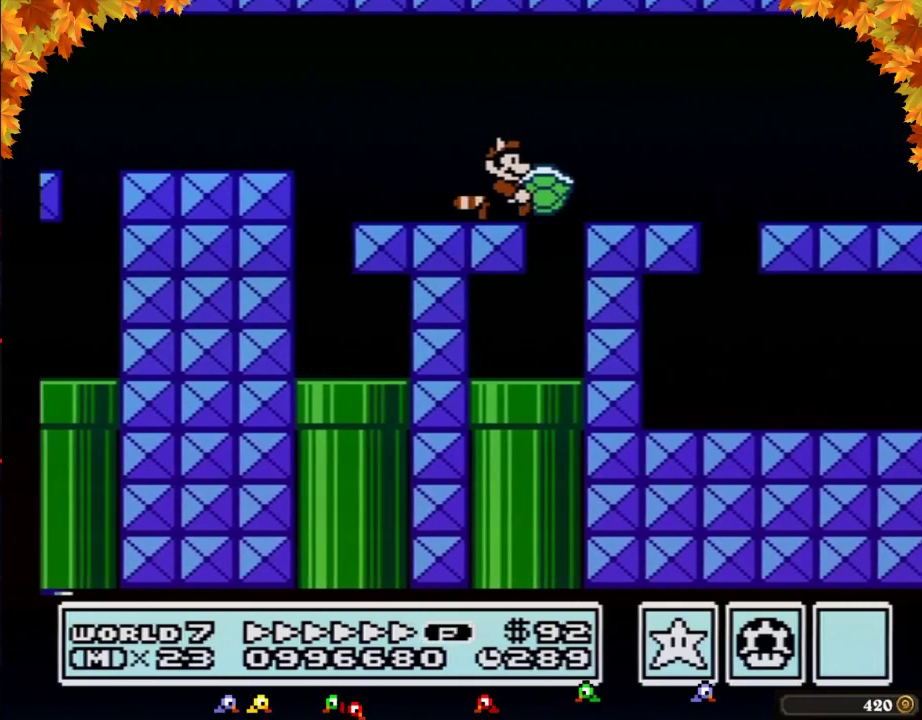
{"buttons": ["B", "DPAD_RIGHT"], "events": []}
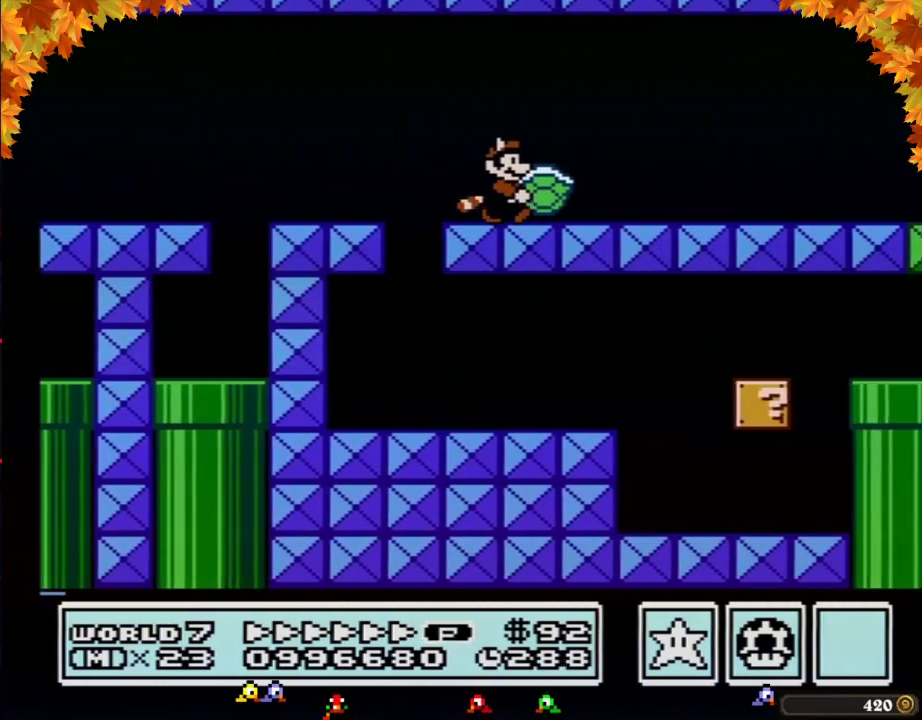
{"buttons": ["B", "DPAD_RIGHT"], "events": []}
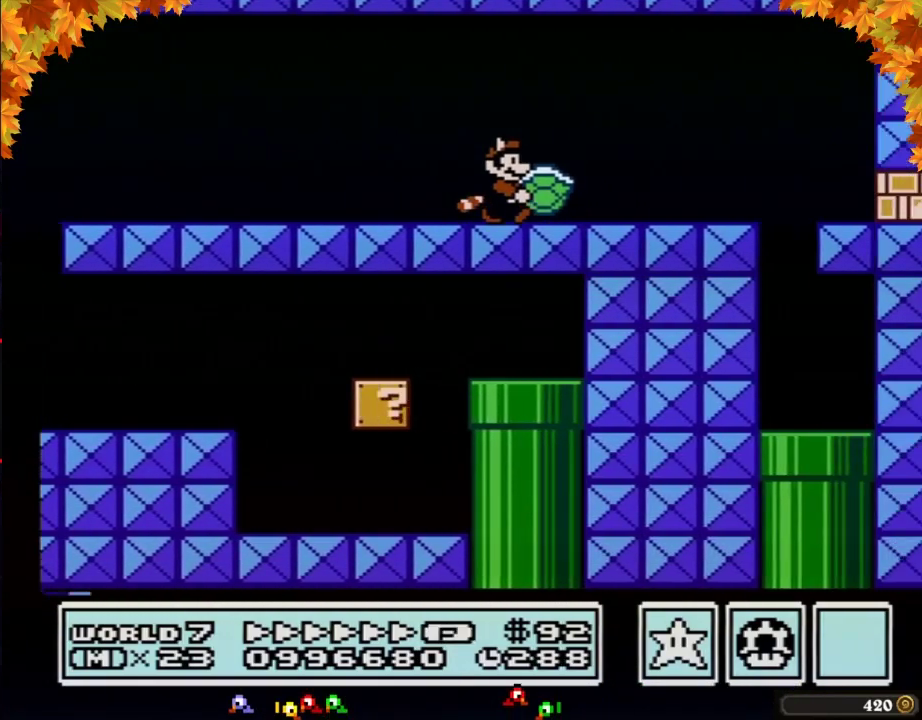
{"buttons": ["B", "DPAD_DOWN"], "events": [[417, "DPAD_DOWN", "down"], [483, "DPAD_RIGHT", "up"]]}
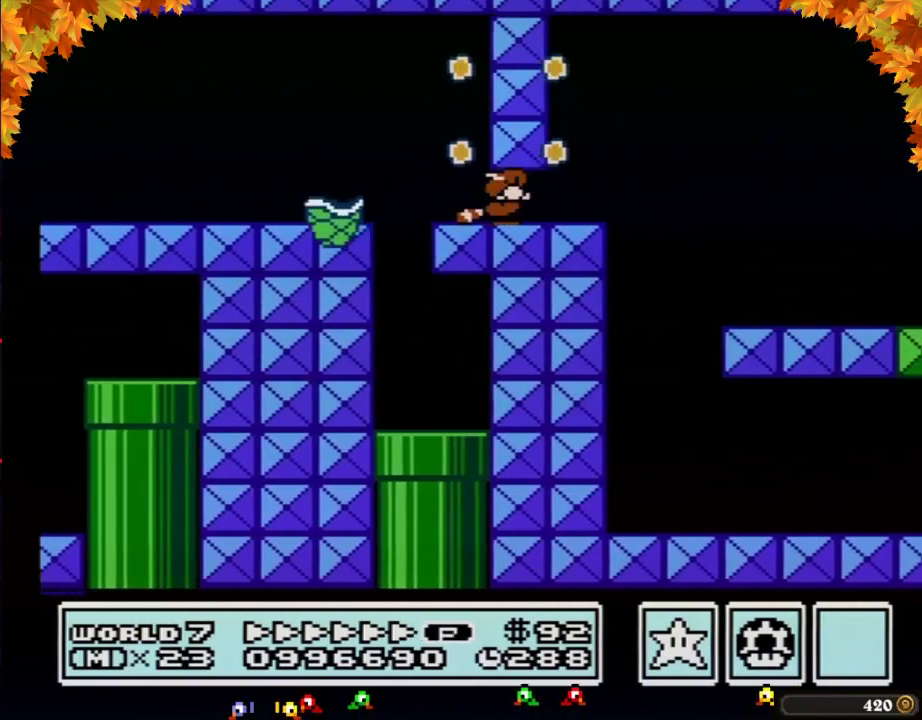
{"buttons": ["A", "B", "DPAD_RIGHT"], "events": [[233, "DPAD_RIGHT", "down"], [250, "DPAD_DOWN", "up"], [450, "A", "down"]]}
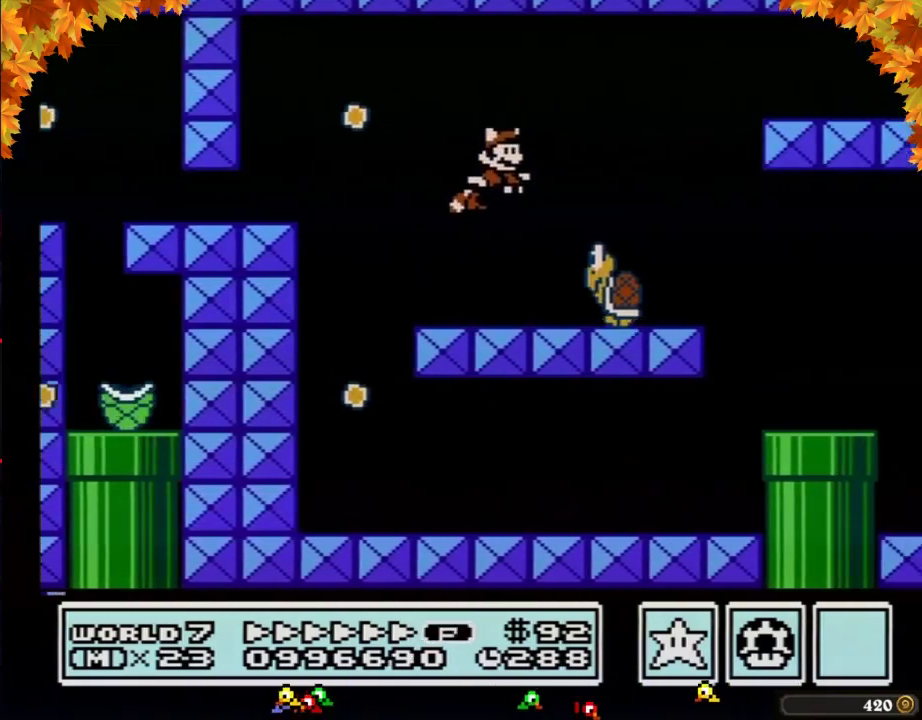
{"buttons": ["B", "DPAD_RIGHT"], "events": [[67, "A", "up"], [317, "A", "down"], [417, "A", "up"]]}
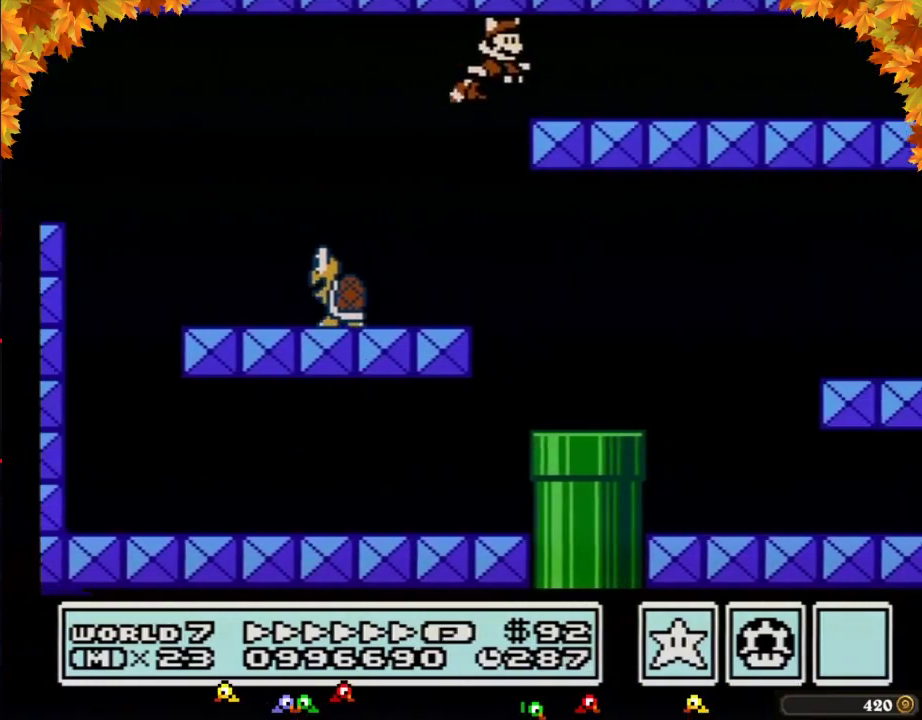
{"buttons": ["B", "DPAD_RIGHT"], "events": []}
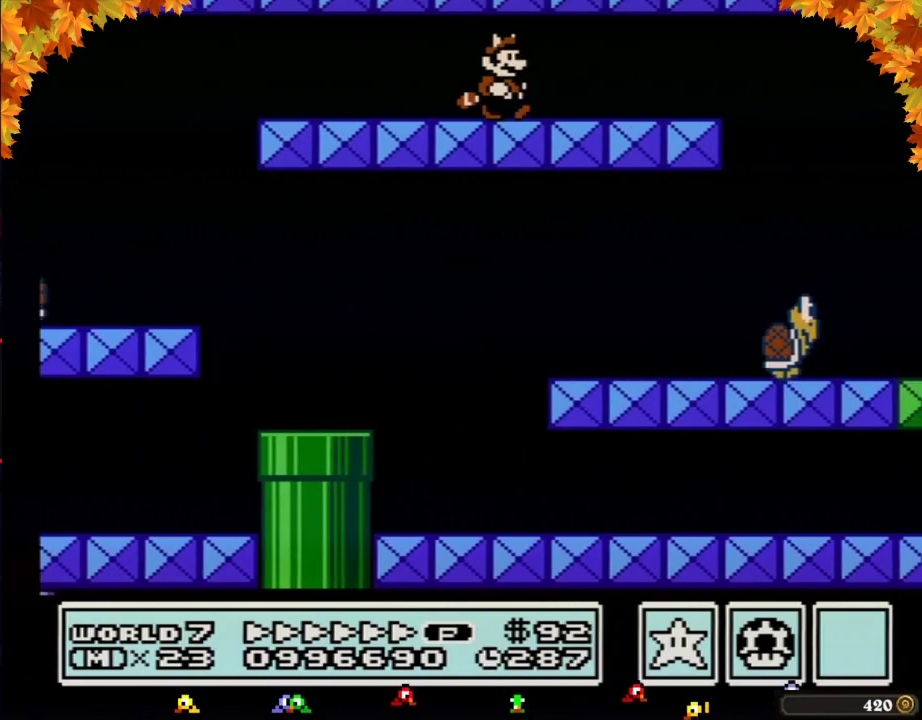
{"buttons": ["B", "DPAD_RIGHT"], "events": []}
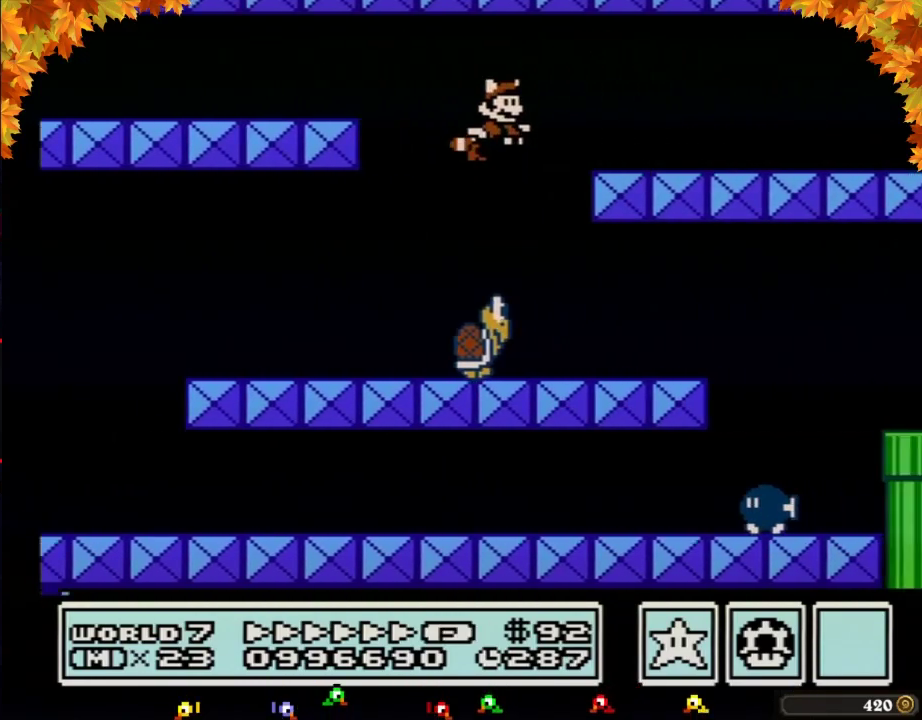
{"buttons": ["B", "DPAD_RIGHT"], "events": [[100, "A", "down"], [217, "A", "up"]]}
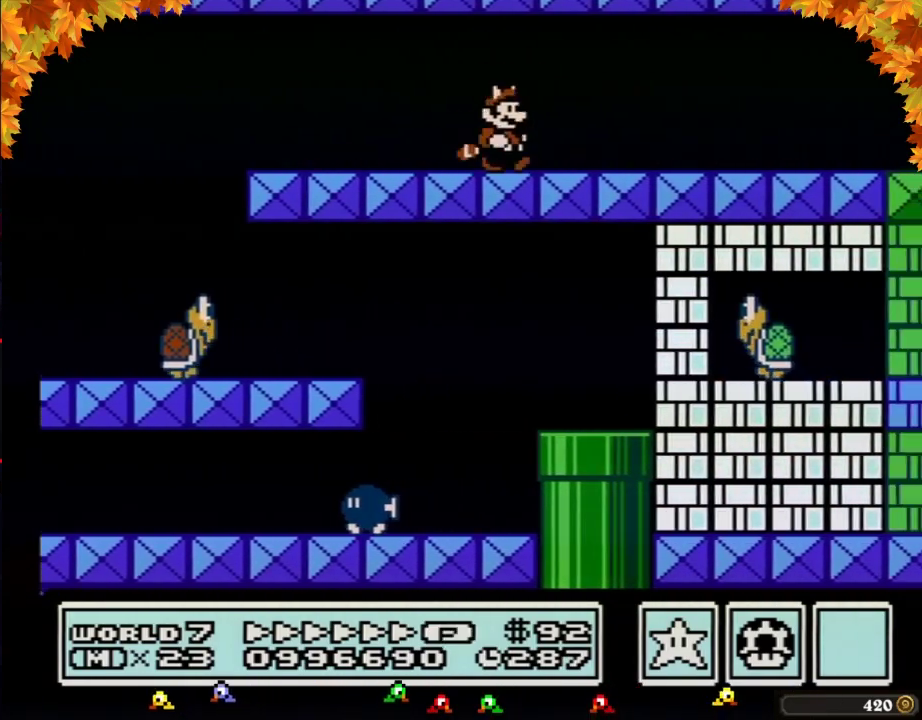
{"buttons": ["B", "DPAD_RIGHT"], "events": []}
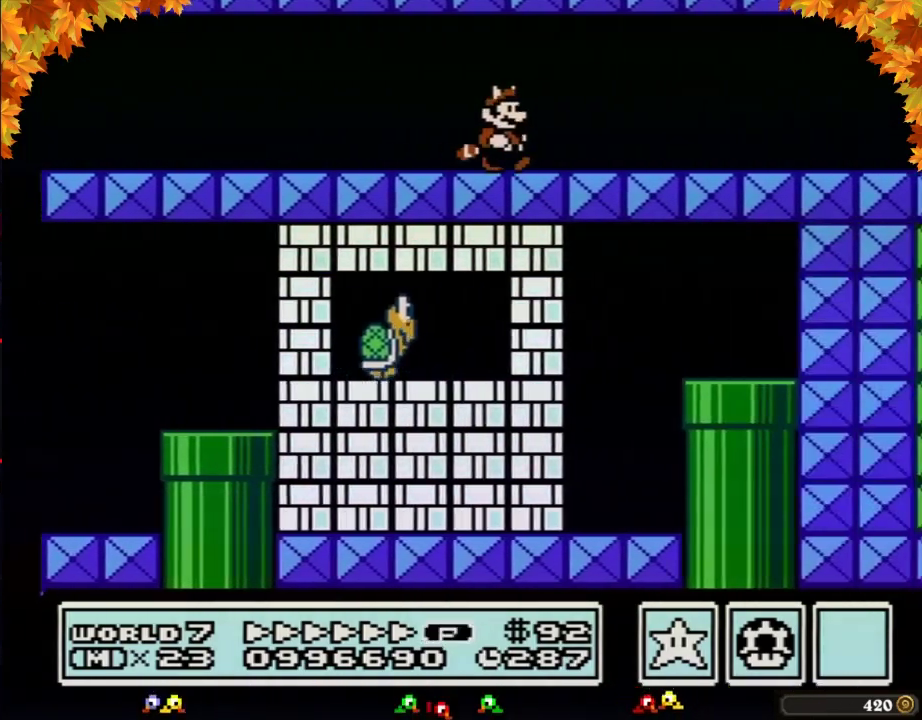
{"buttons": ["B", "DPAD_RIGHT"], "events": [[367, "A", "down"], [467, "A", "up"]]}
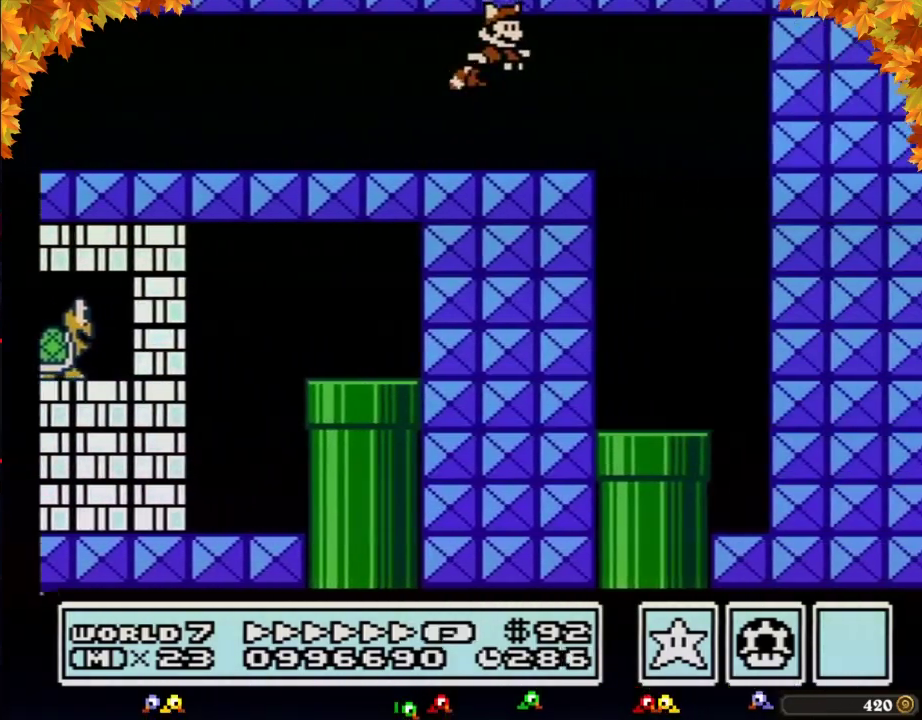
{"buttons": ["B", "DPAD_LEFT"], "events": [[150, "DPAD_RIGHT", "up"], [183, "DPAD_LEFT", "down"]]}
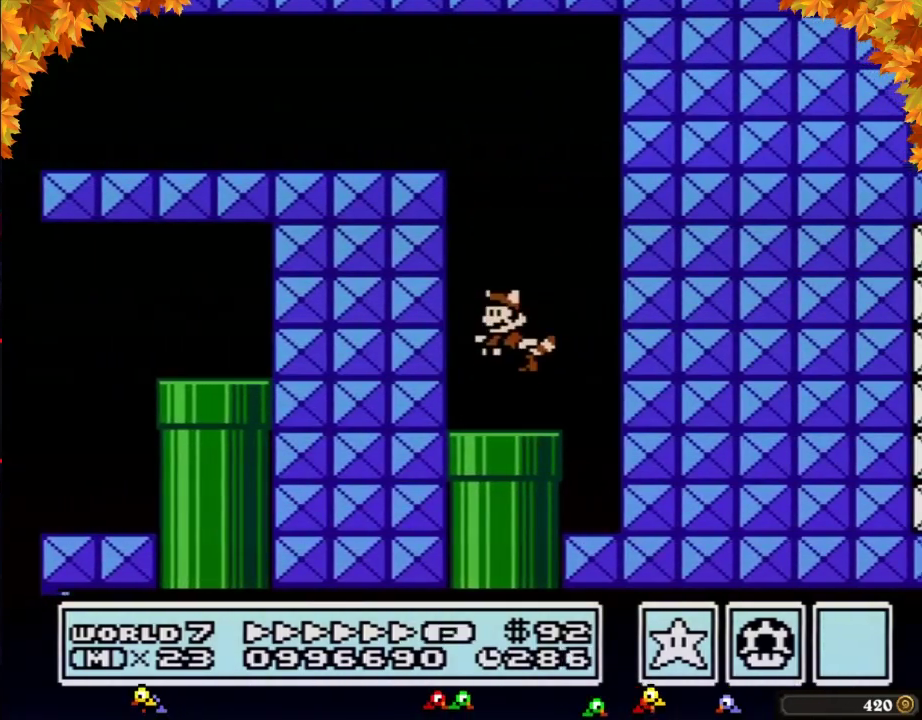
{"buttons": ["B"], "events": [[50, "DPAD_DOWN", "down"], [83, "DPAD_LEFT", "up"], [367, "B", "up"], [367, "DPAD_DOWN", "up"], [467, "B", "down"]]}
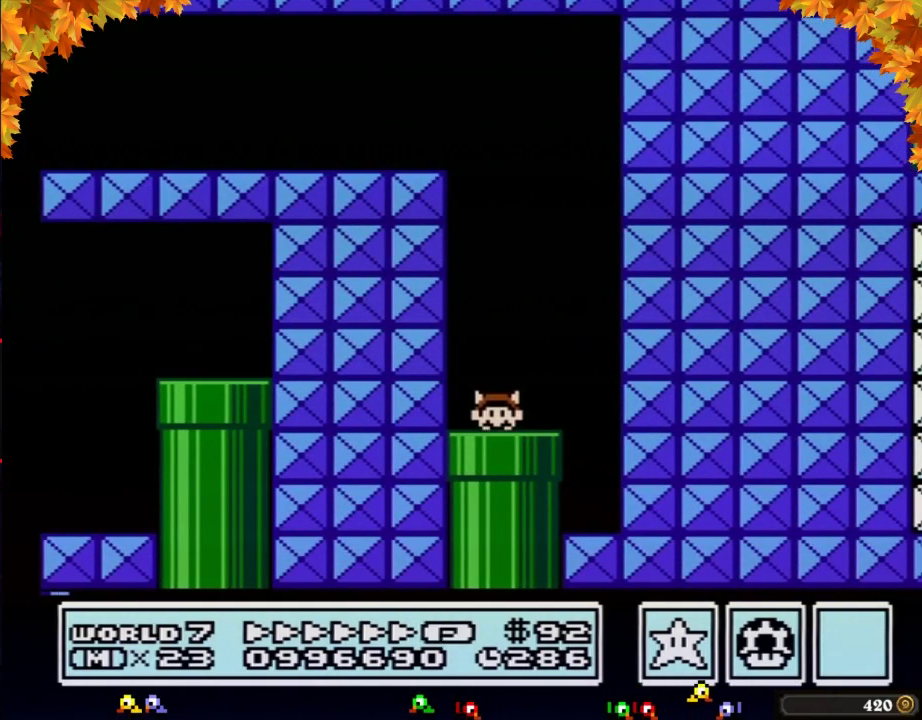
{"buttons": ["B", "DPAD_RIGHT"], "events": [[367, "DPAD_RIGHT", "down"]]}
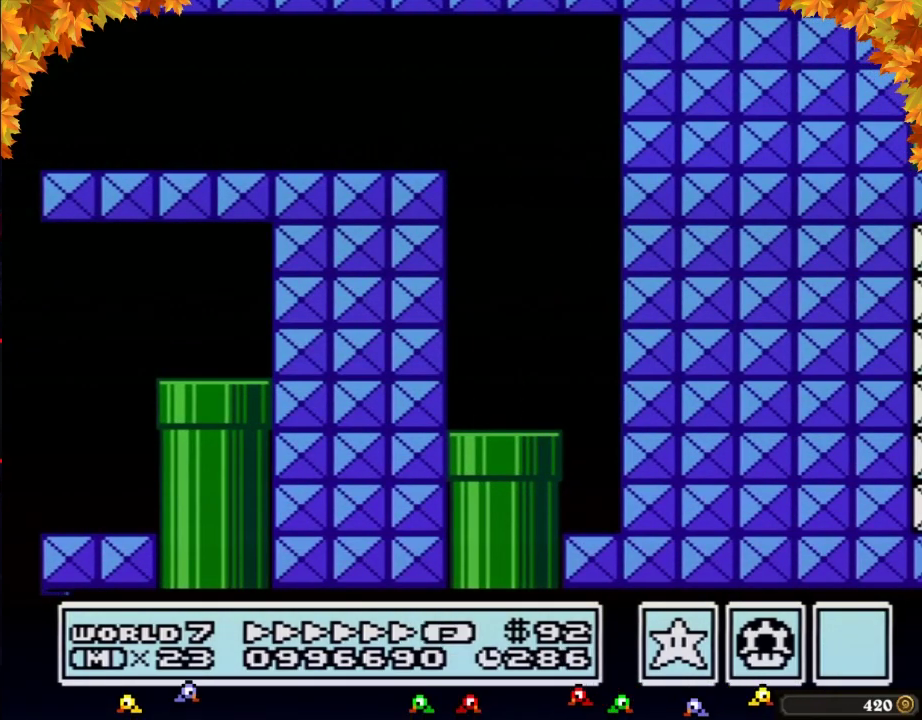
{"buttons": ["B", "DPAD_RIGHT"], "events": []}
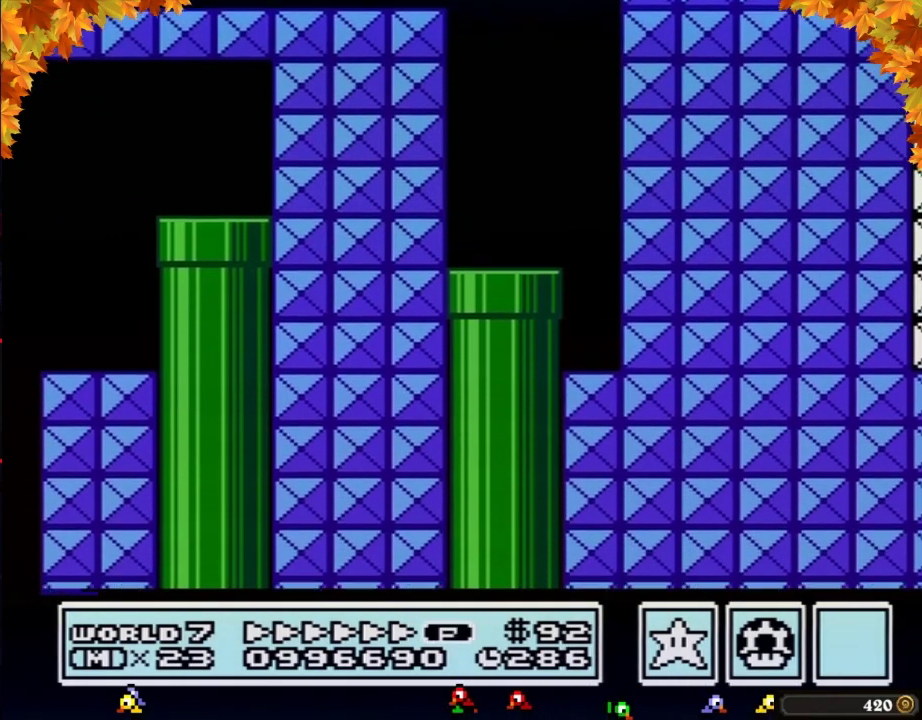
{"buttons": ["B", "DPAD_RIGHT"], "events": []}
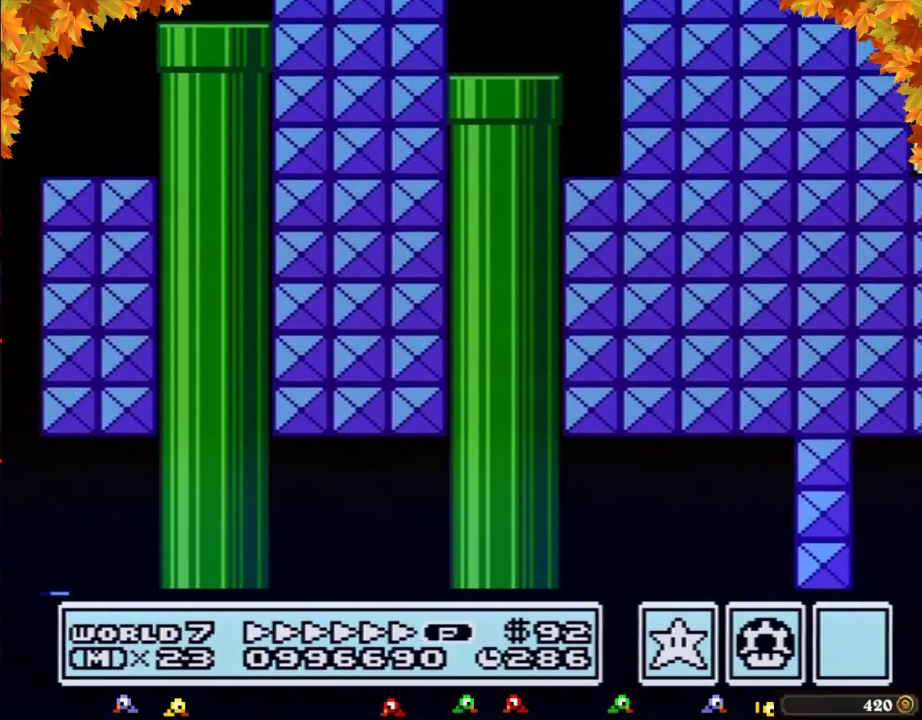
{"buttons": ["B", "DPAD_RIGHT"], "events": []}
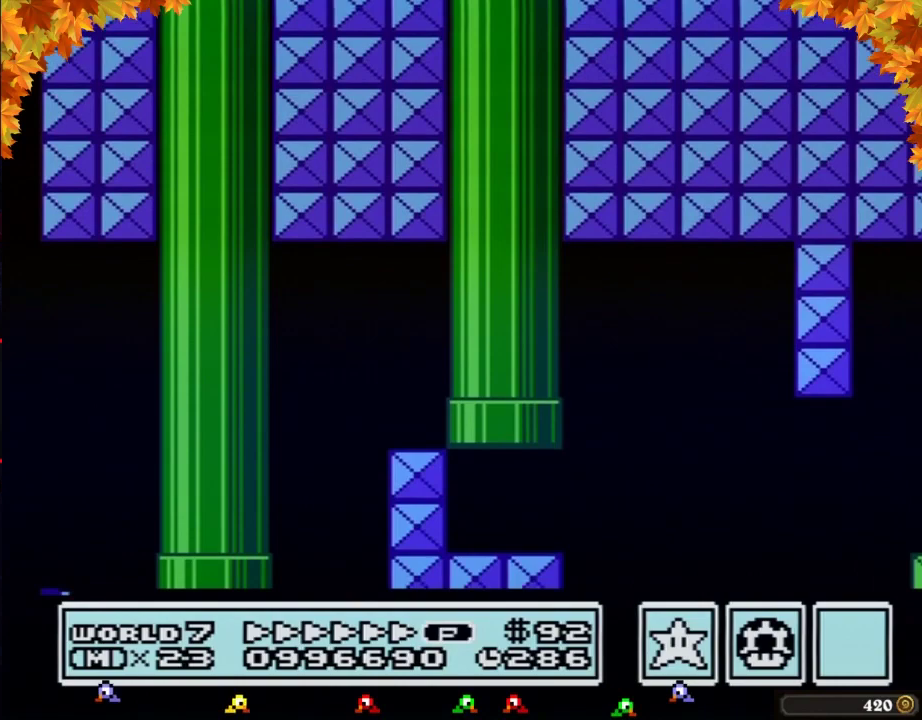
{"buttons": ["B", "DPAD_RIGHT"], "events": []}
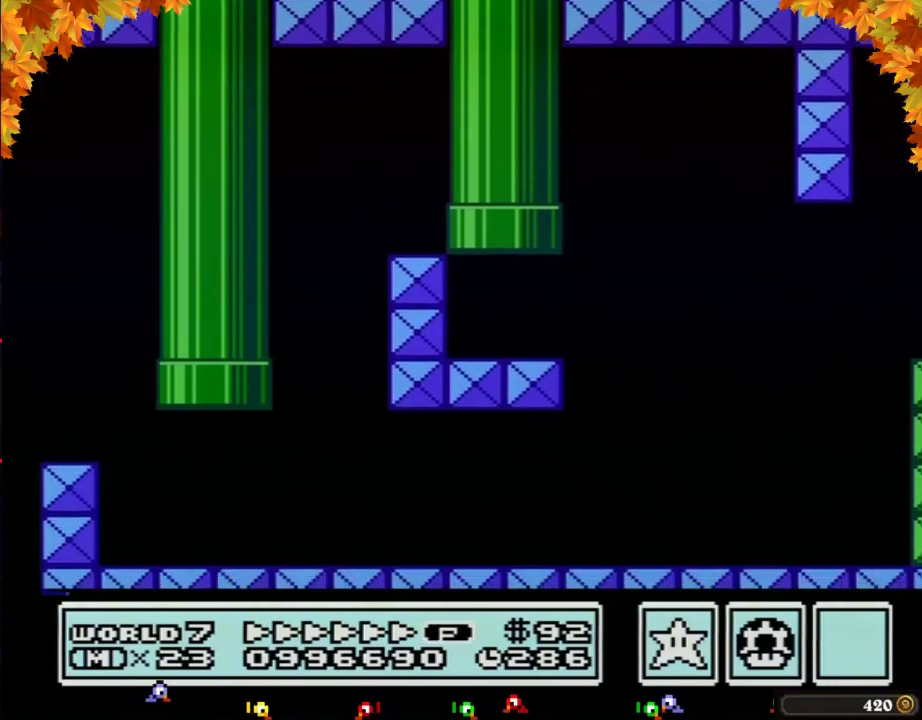
{"buttons": ["B", "DPAD_RIGHT"], "events": []}
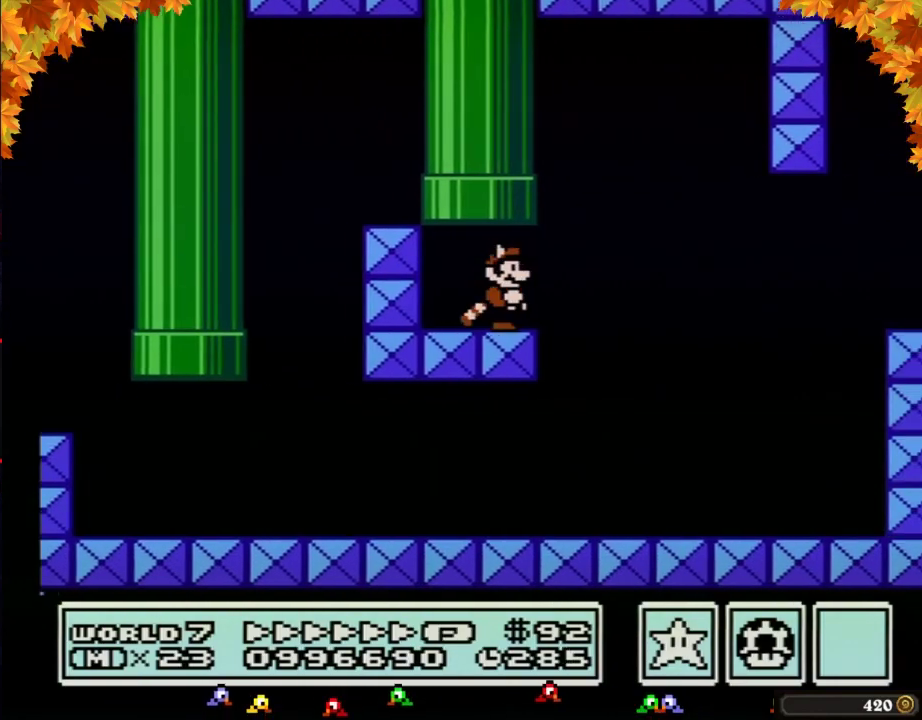
{"buttons": ["B", "DPAD_RIGHT"], "events": [[217, "A", "down"], [367, "A", "up"]]}
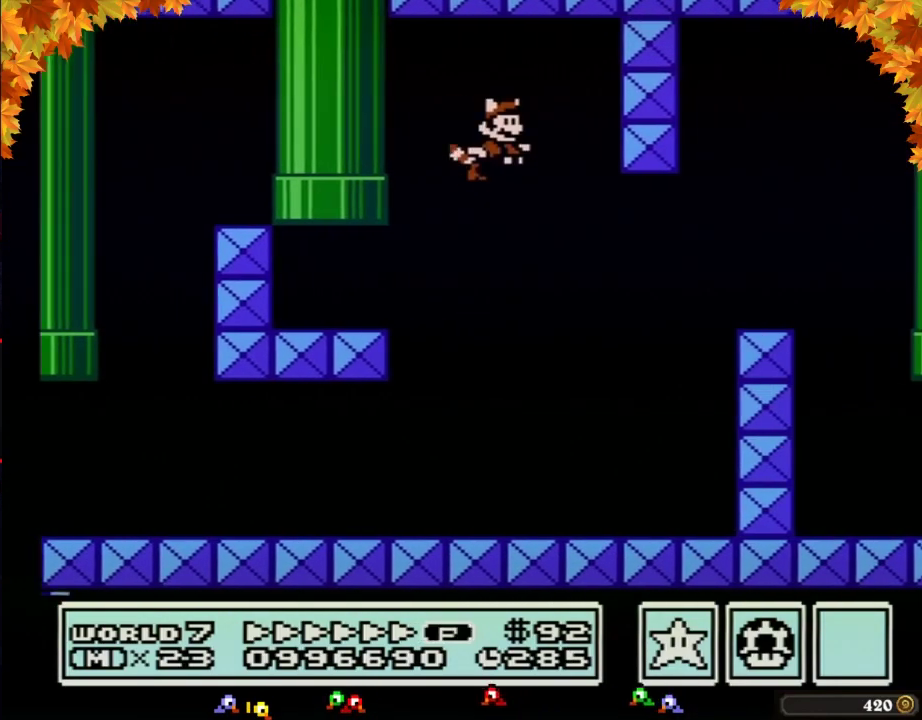
{"buttons": ["B", "DPAD_RIGHT"], "events": [[367, "A", "down"], [467, "A", "up"]]}
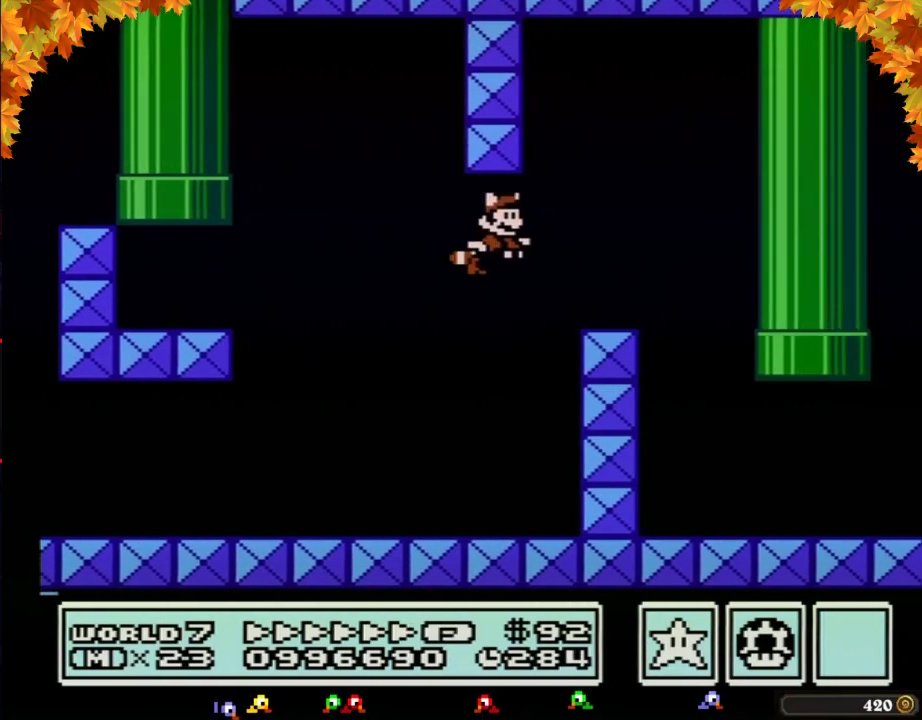
{"buttons": ["B", "DPAD_RIGHT"], "events": [[83, "A", "down"], [150, "A", "up"]]}
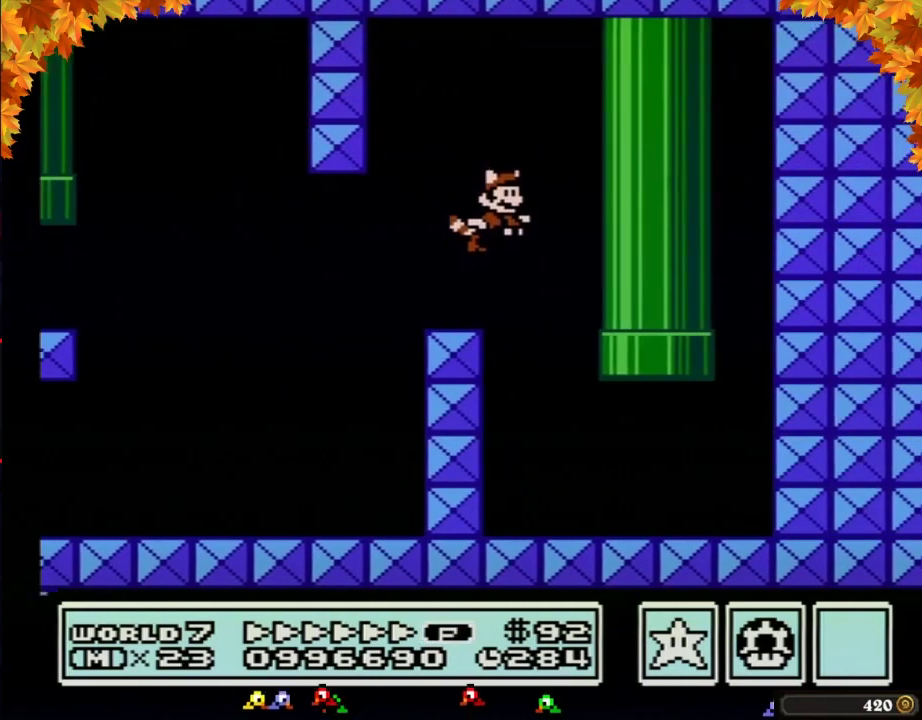
{"buttons": ["B", "DPAD_UP"], "events": [[50, "DPAD_RIGHT", "up"], [250, "DPAD_RIGHT", "down"], [400, "A", "down"], [400, "DPAD_UP", "down"], [433, "DPAD_RIGHT", "up"], [467, "A", "up"]]}
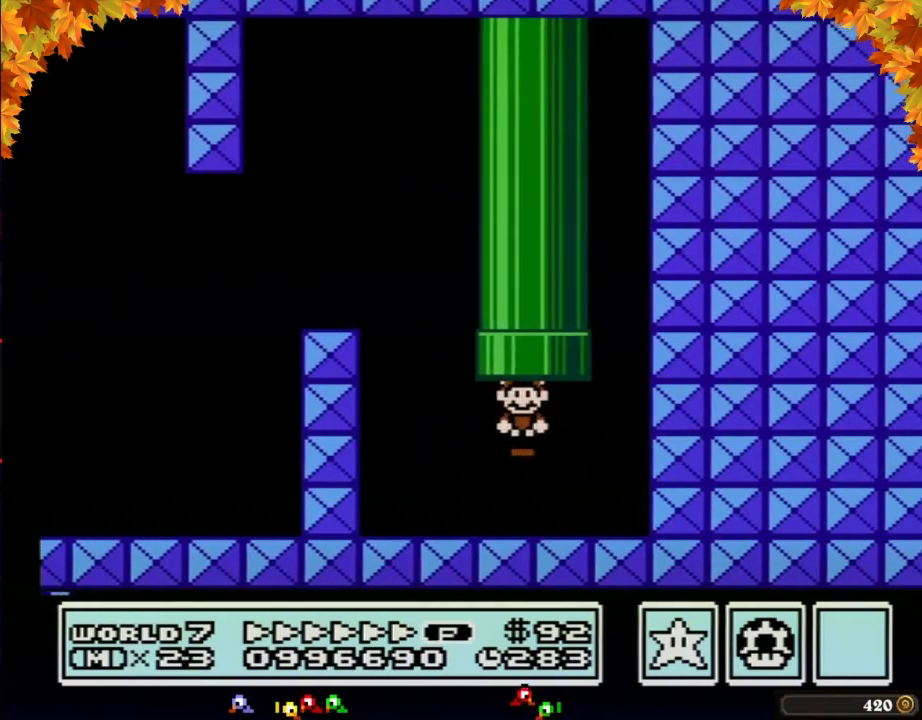
{"buttons": [], "events": [[17, "DPAD_RIGHT", "down"], [50, "A", "down"], [83, "DPAD_RIGHT", "up"], [217, "DPAD_UP", "up"], [250, "A", "up"], [300, "B", "up"]]}